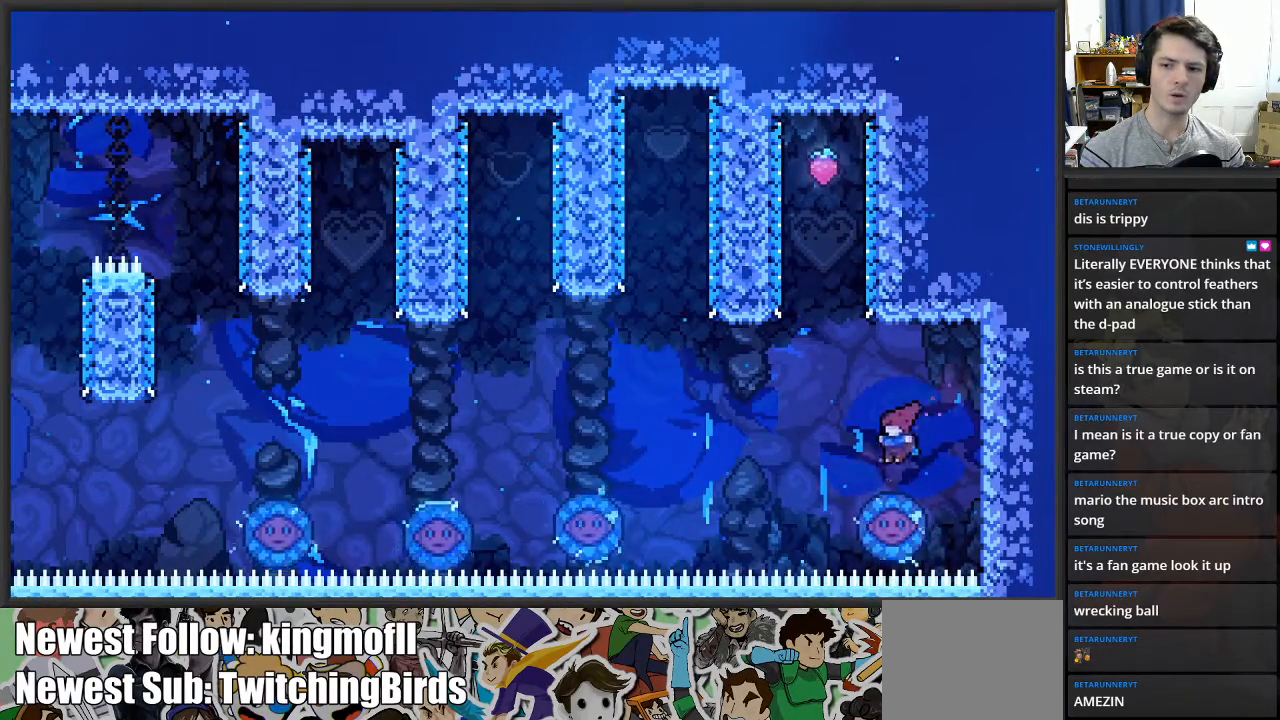
Gameplay with a controller (Xbox layout); each line is a JSON object with the inputs held at the frame after it. "events" lists button and stick changes between this image and that frame as [ms after this image, input, new state], when the widget could be followed in between.
{"buttons": [], "left_stick": "up-right", "right_stick": "center", "events": [[67, "left_stick", "center"], [367, "left_stick", "left"], [500, "left_stick", "up-right"]]}
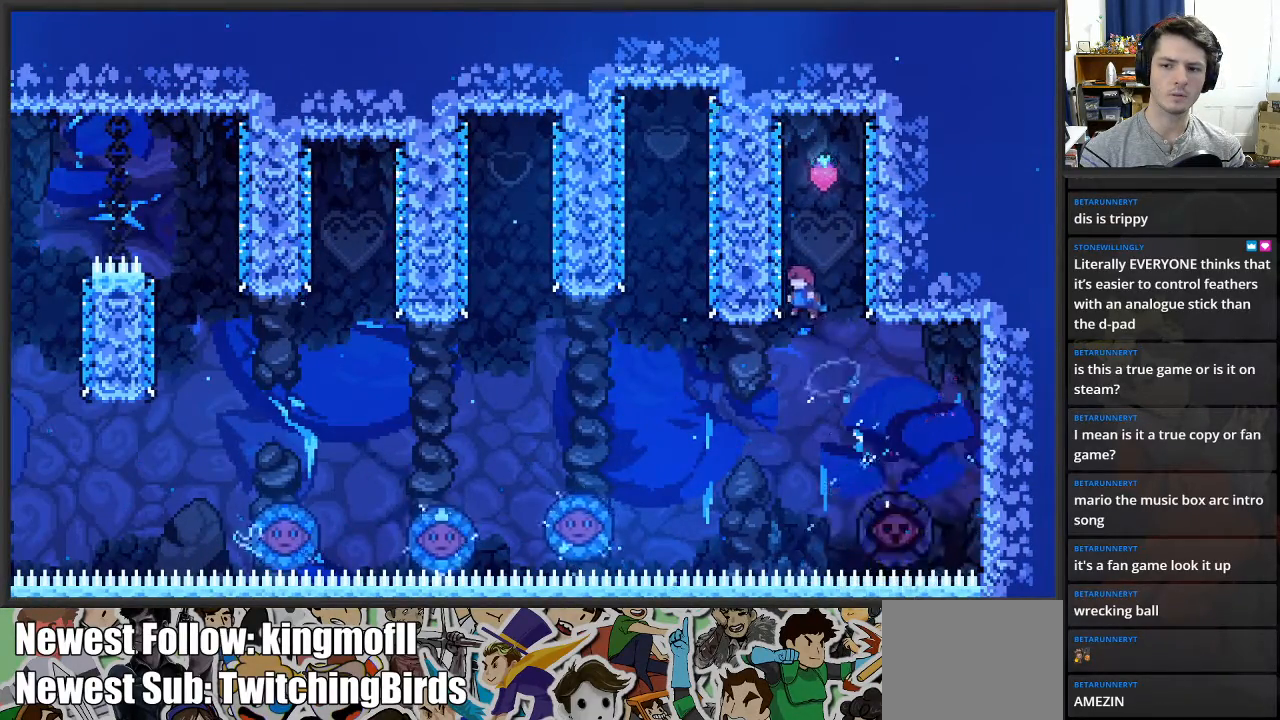
{"buttons": [], "left_stick": "center", "right_stick": "center", "events": [[33, "X", "down"], [233, "X", "up"], [333, "left_stick", "center"]]}
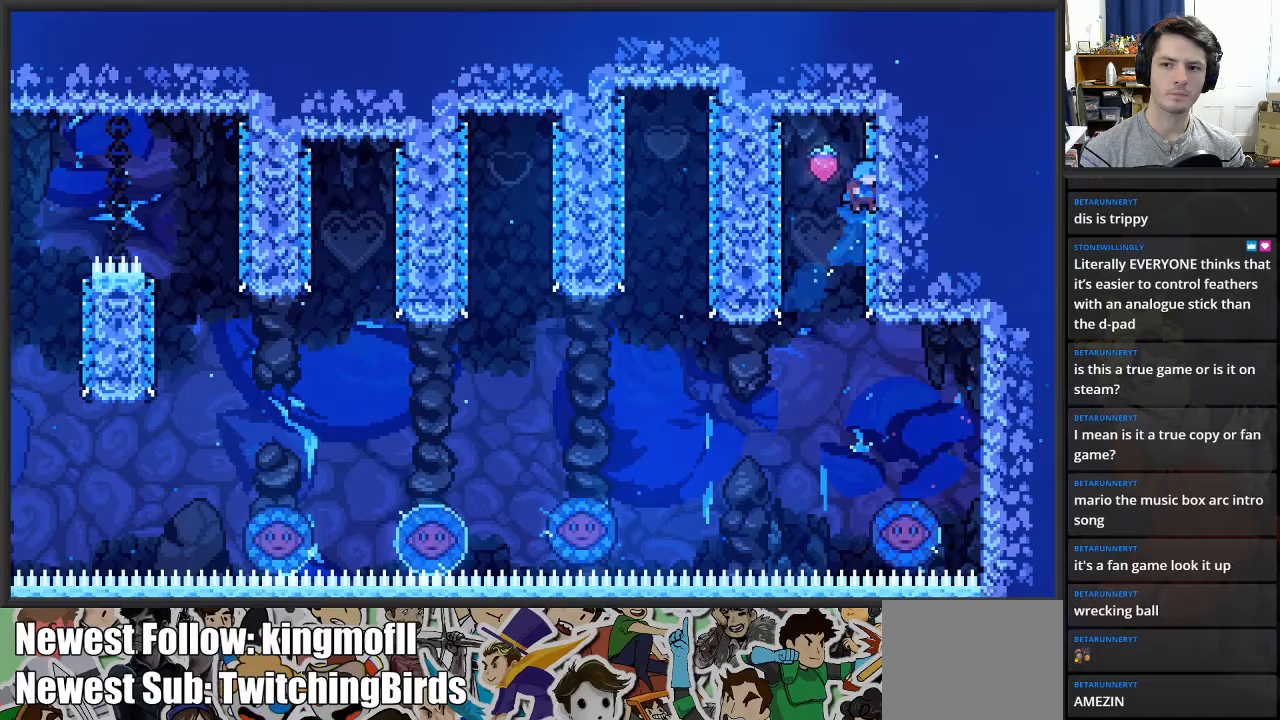
{"buttons": [], "left_stick": "up-left", "right_stick": "center", "events": [[100, "left_stick", "up-right"], [133, "A", "down"], [333, "left_stick", "up-left"], [450, "A", "up"]]}
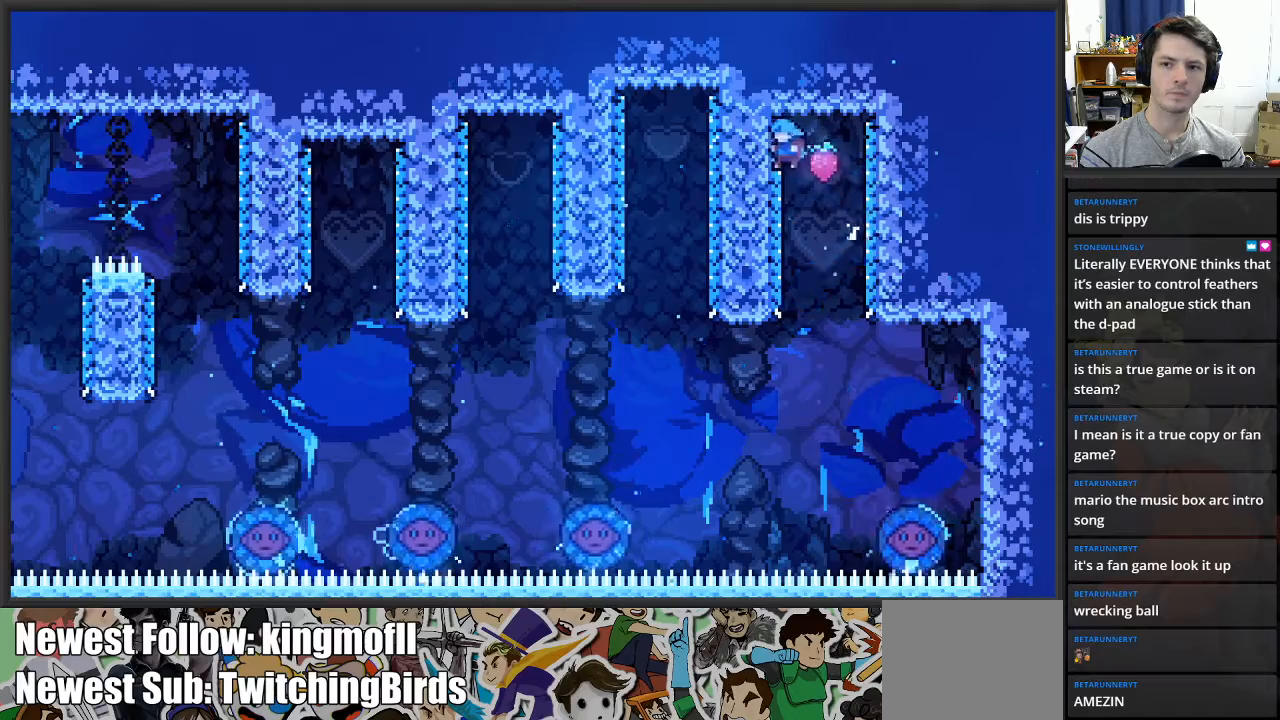
{"buttons": [], "left_stick": "right", "right_stick": "center", "events": [[17, "left_stick", "center"], [133, "left_stick", "right"], [367, "left_stick", "center"], [467, "left_stick", "right"]]}
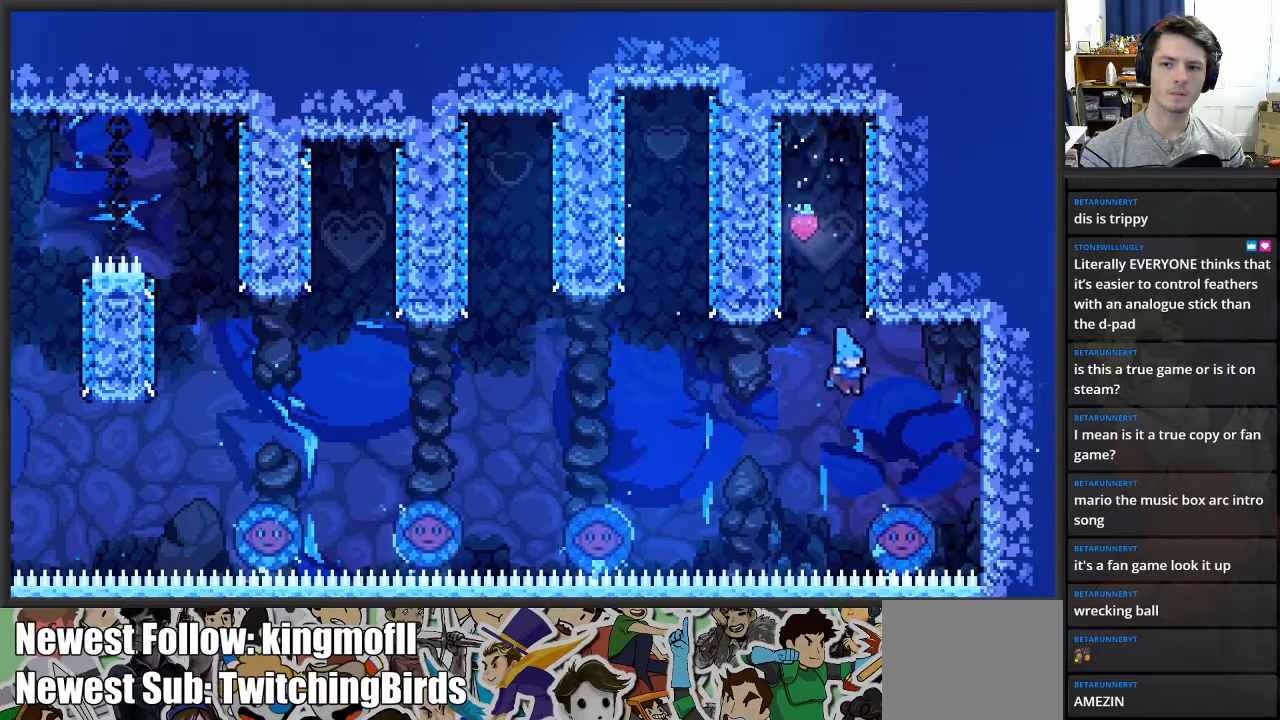
{"buttons": [], "left_stick": "left", "right_stick": "center", "events": [[50, "left_stick", "center"], [350, "left_stick", "left"]]}
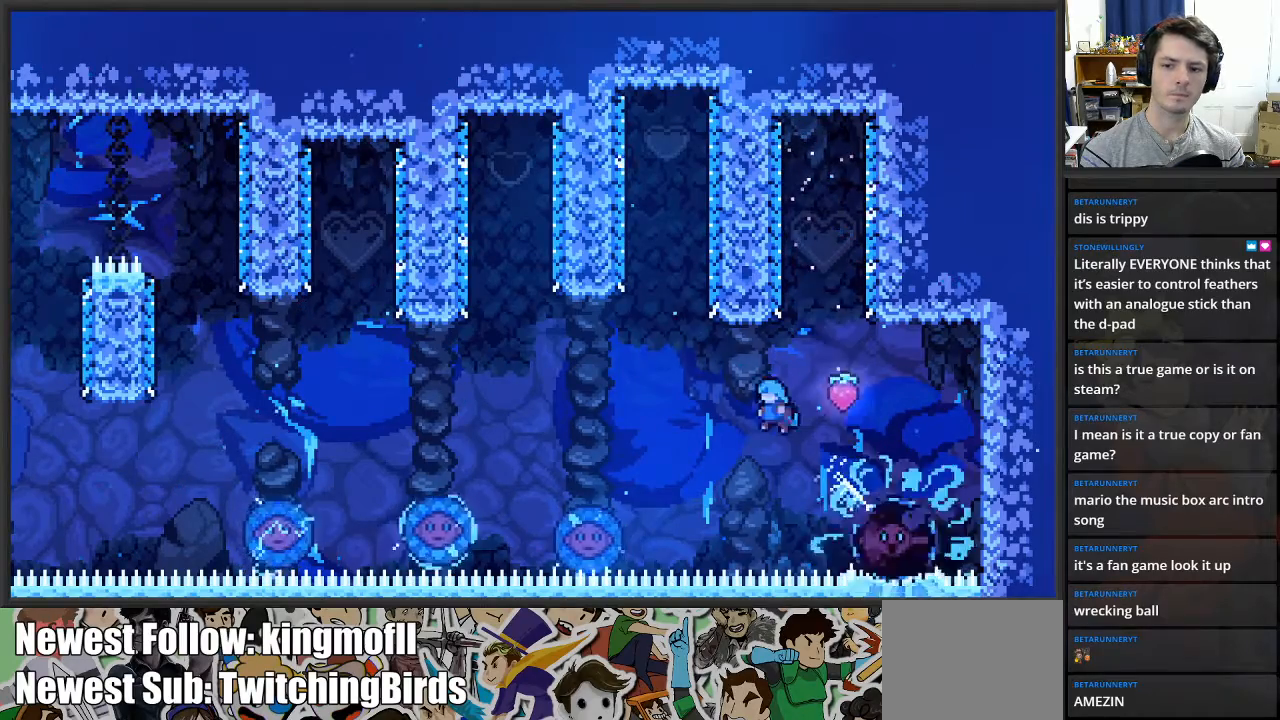
{"buttons": [], "left_stick": "left", "right_stick": "center", "events": []}
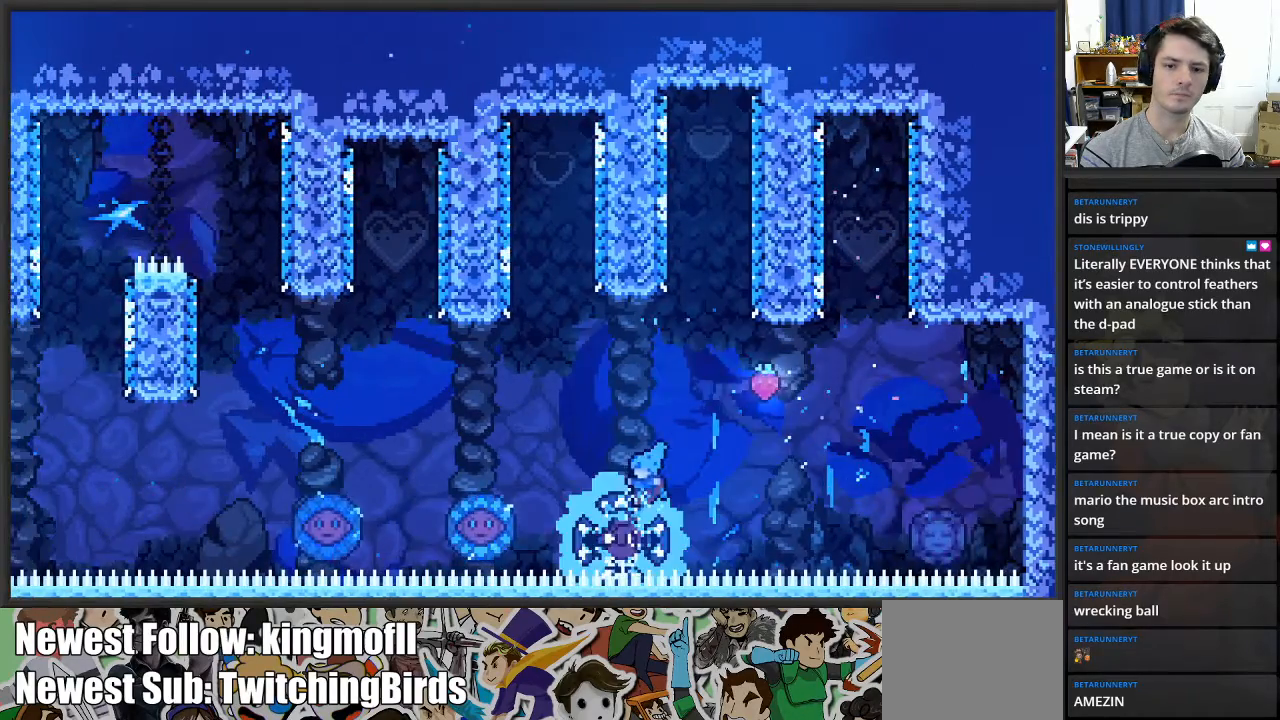
{"buttons": [], "left_stick": "left", "right_stick": "center", "events": []}
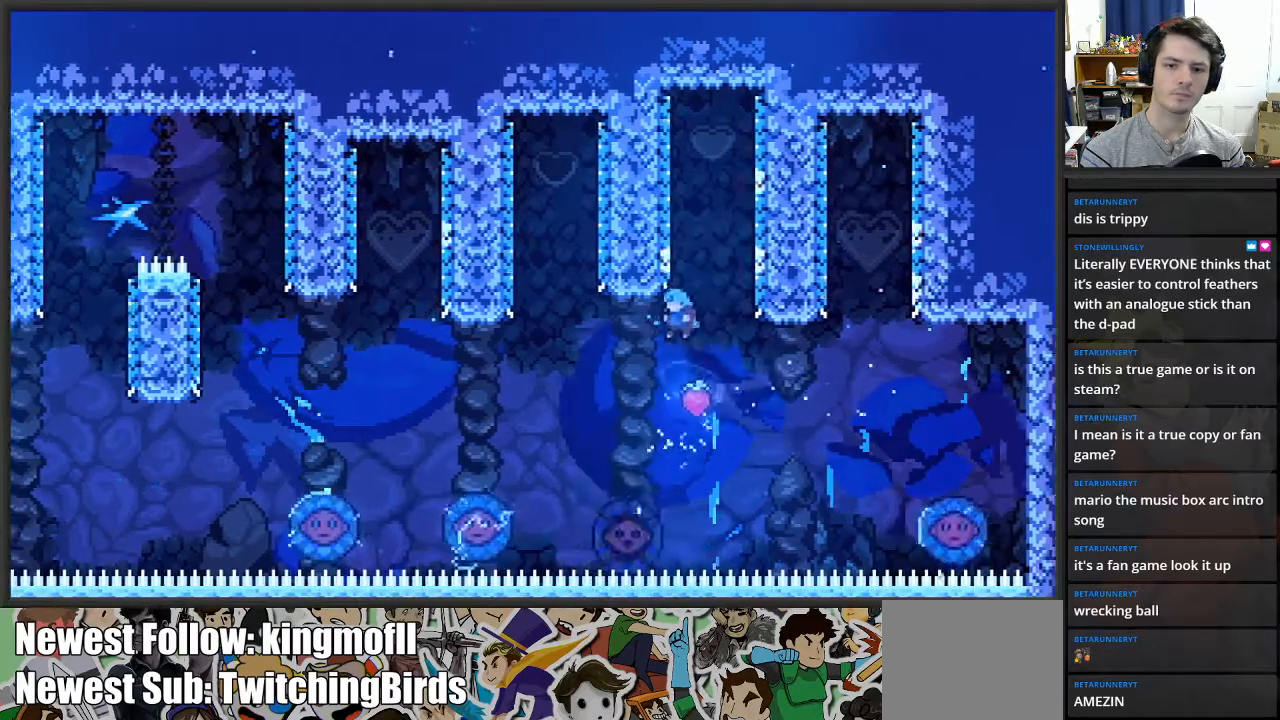
{"buttons": [], "left_stick": "left", "right_stick": "center", "events": [[67, "left_stick", "center"], [433, "left_stick", "left"]]}
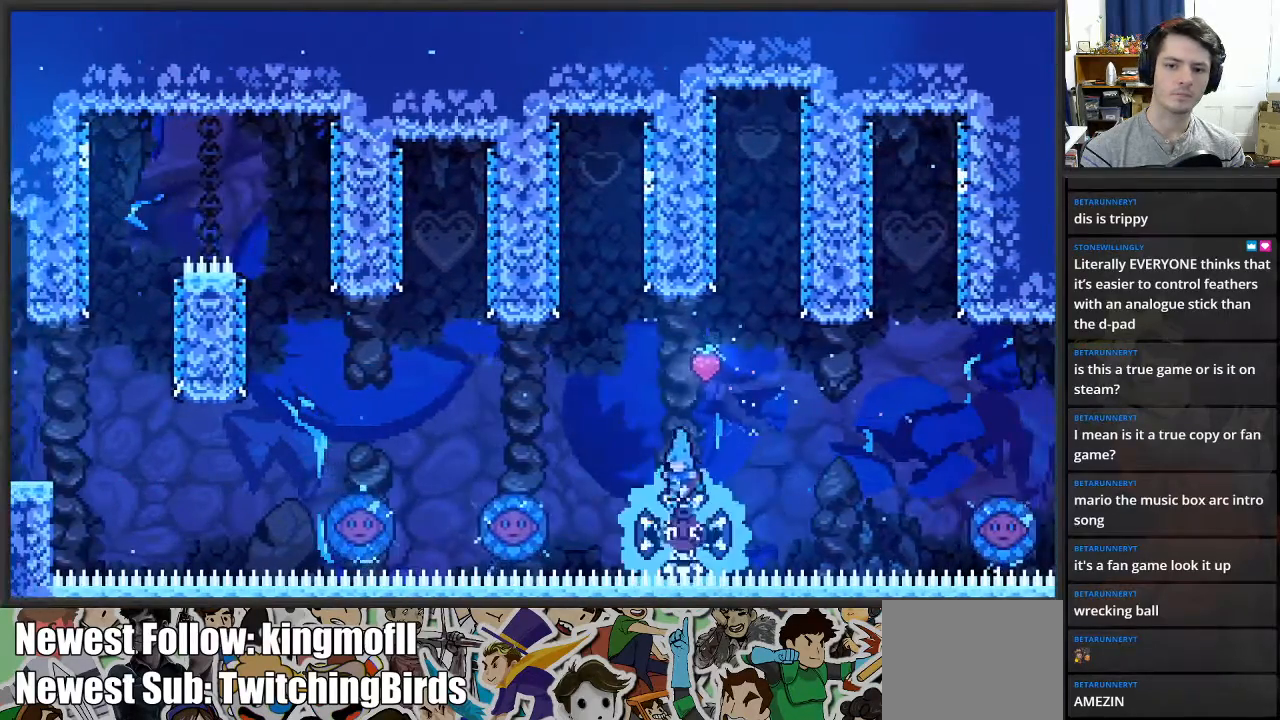
{"buttons": [], "left_stick": "left", "right_stick": "center", "events": []}
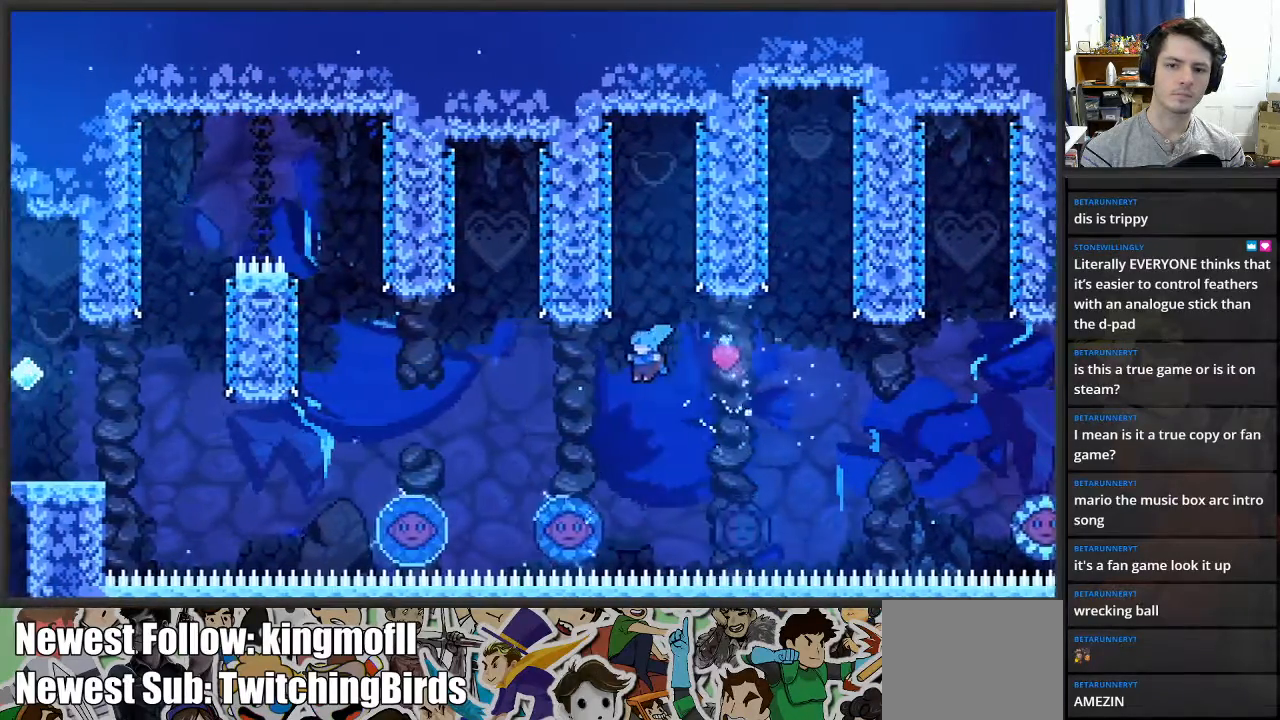
{"buttons": [], "left_stick": "center", "right_stick": "center", "events": [[317, "left_stick", "center"]]}
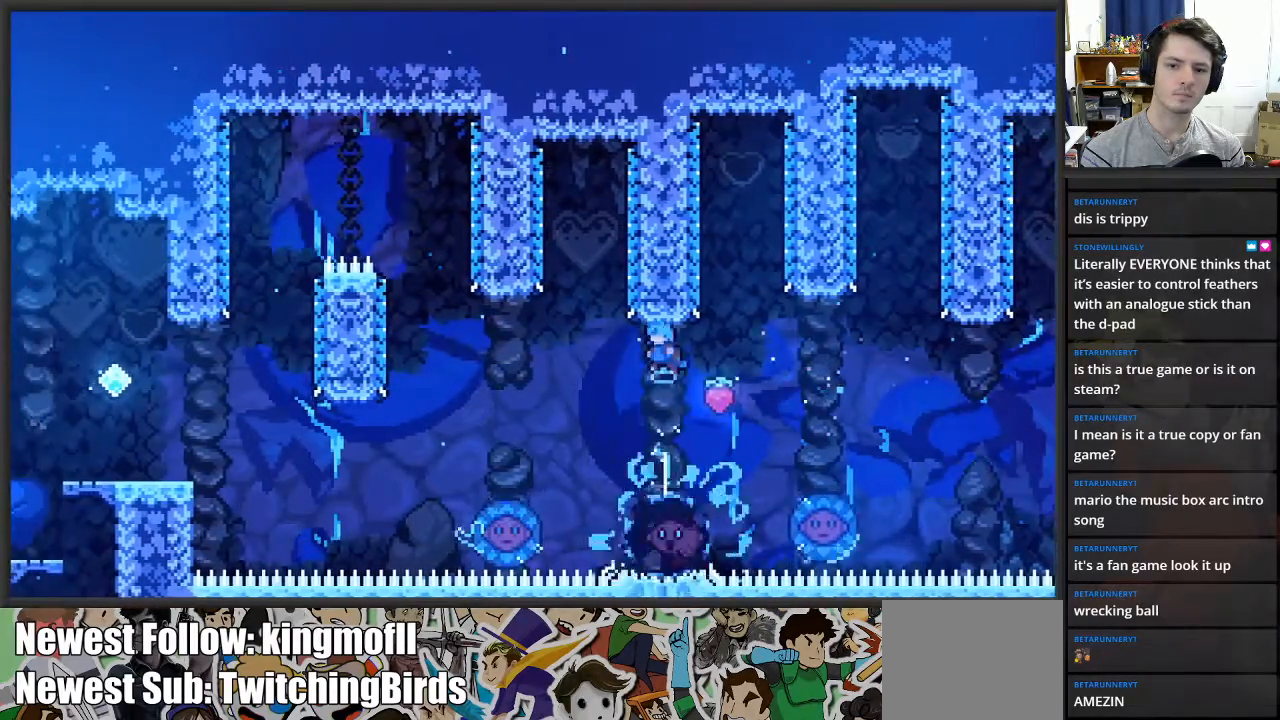
{"buttons": [], "left_stick": "left", "right_stick": "center", "events": [[383, "left_stick", "left"]]}
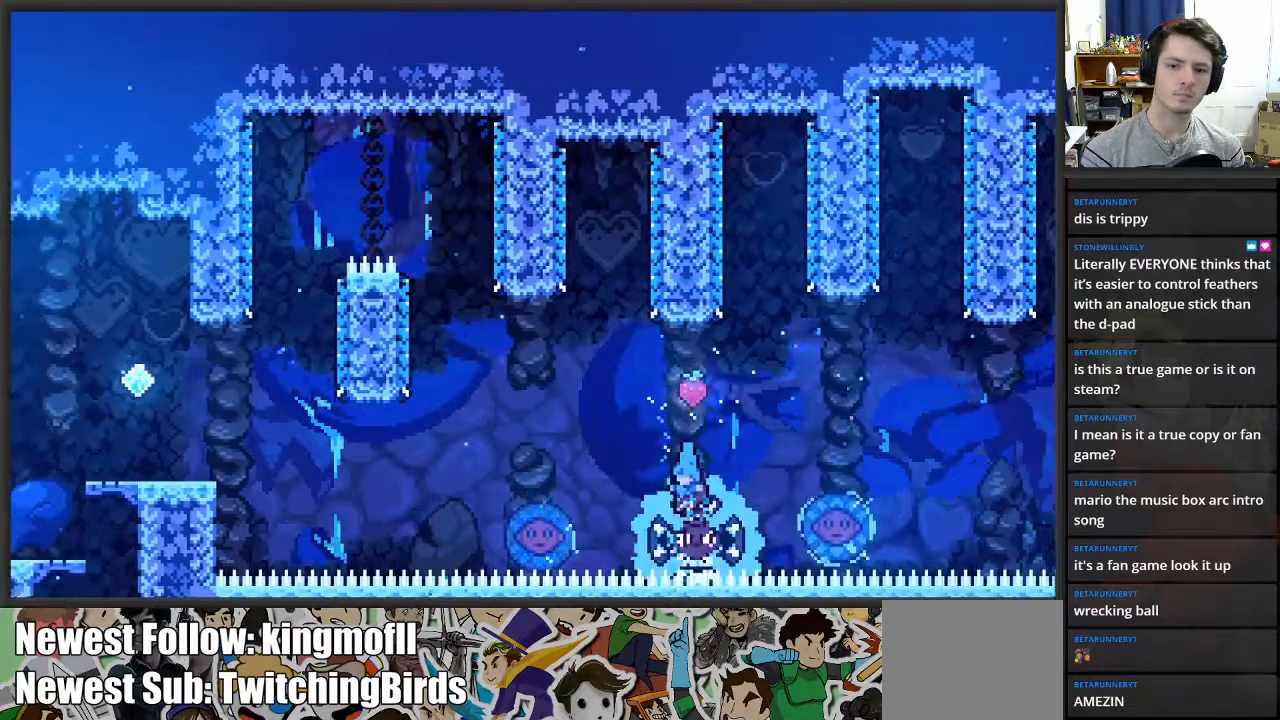
{"buttons": [], "left_stick": "center", "right_stick": "center", "events": [[367, "left_stick", "center"]]}
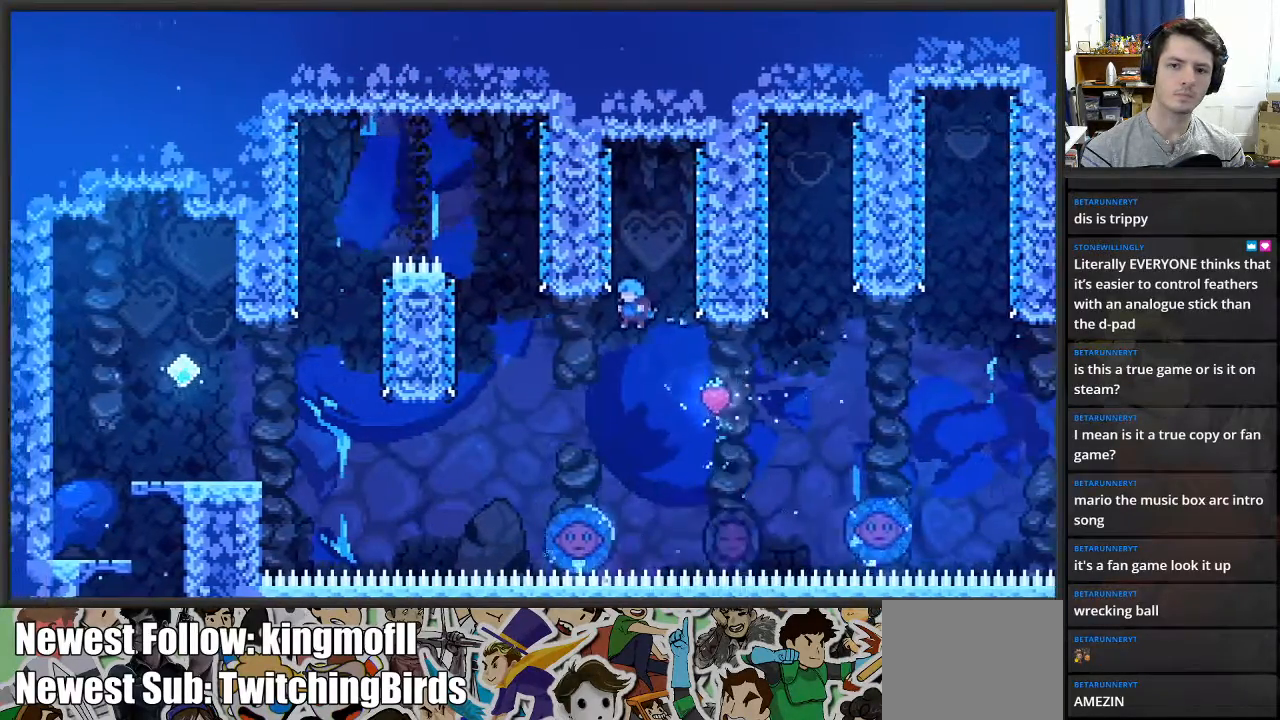
{"buttons": [], "left_stick": "center", "right_stick": "center", "events": [[117, "left_stick", "left"], [367, "left_stick", "center"]]}
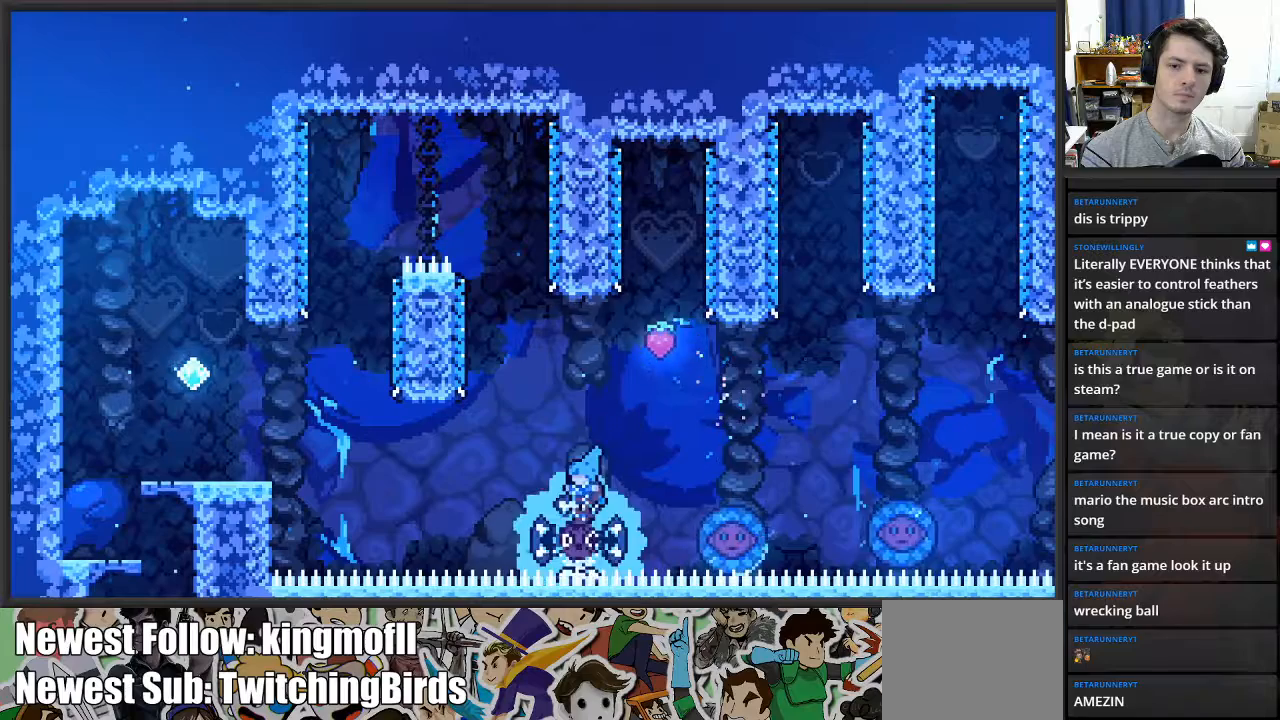
{"buttons": [], "left_stick": "center", "right_stick": "center", "events": [[217, "left_stick", "left"], [417, "left_stick", "center"]]}
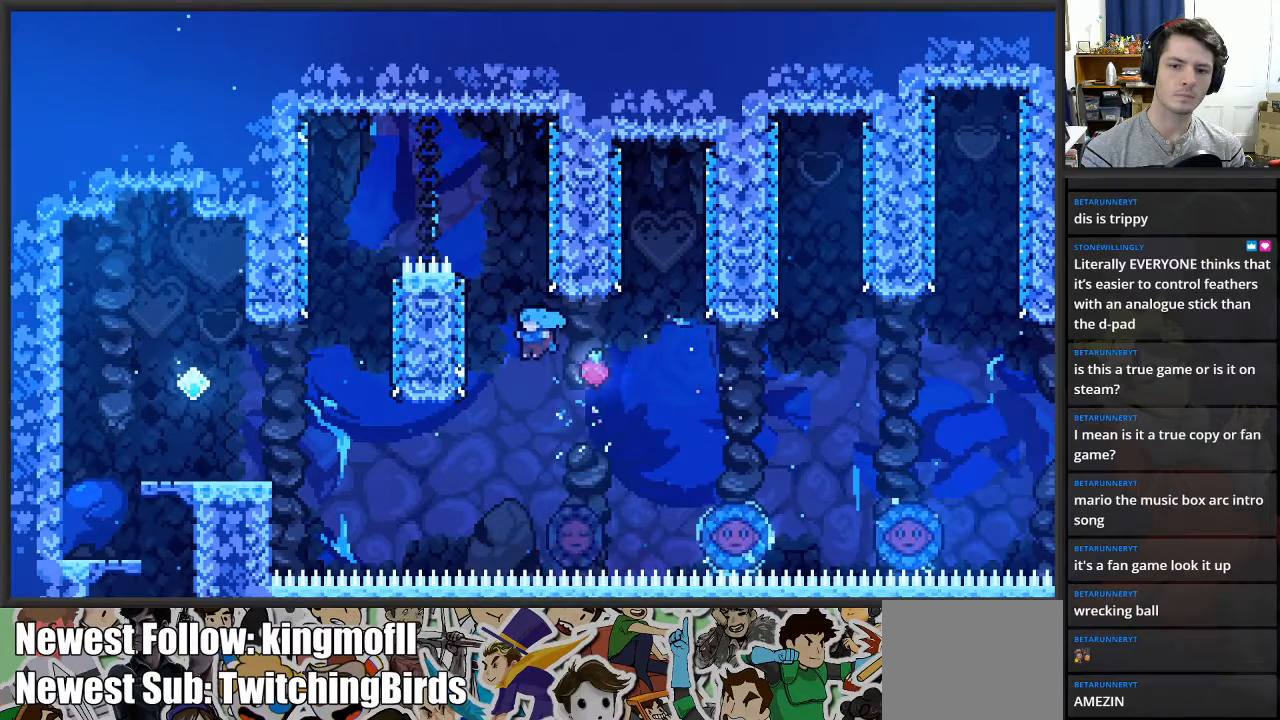
{"buttons": [], "left_stick": "left", "right_stick": "center", "events": [[150, "left_stick", "right"], [400, "left_stick", "left"]]}
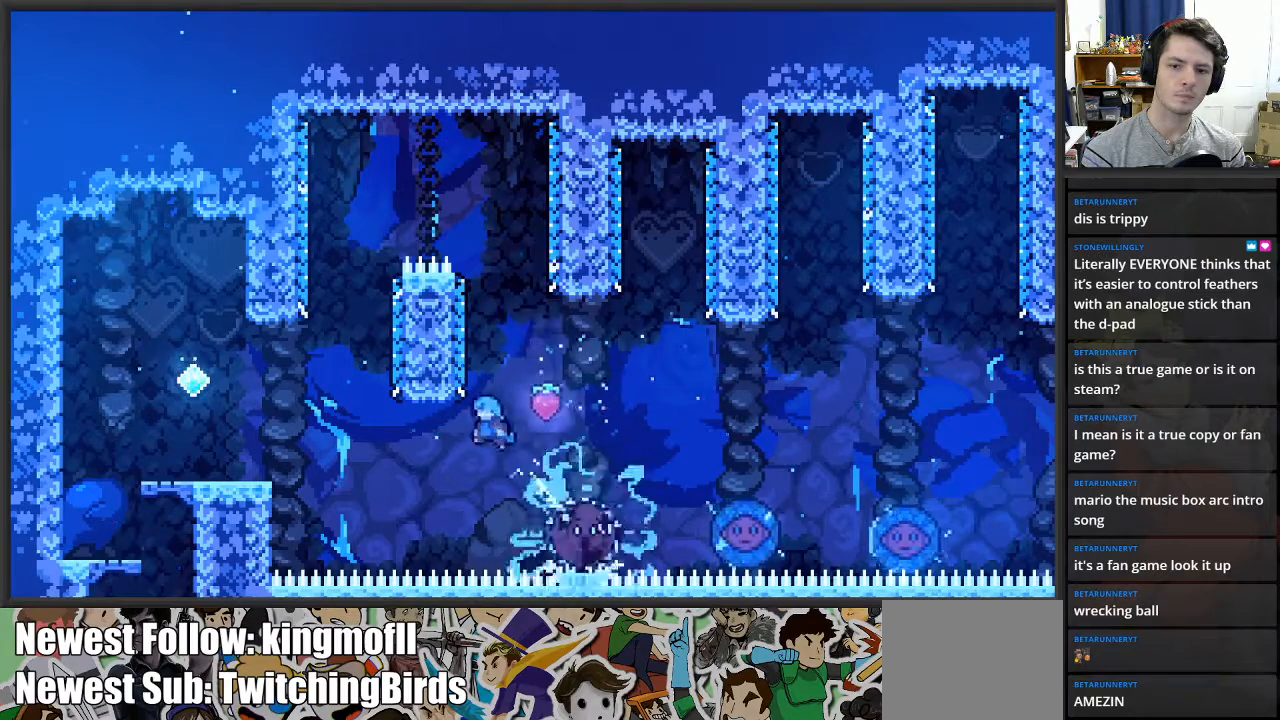
{"buttons": ["A"], "left_stick": "up-left", "right_stick": "center", "events": [[383, "A", "down"], [467, "left_stick", "up-left"]]}
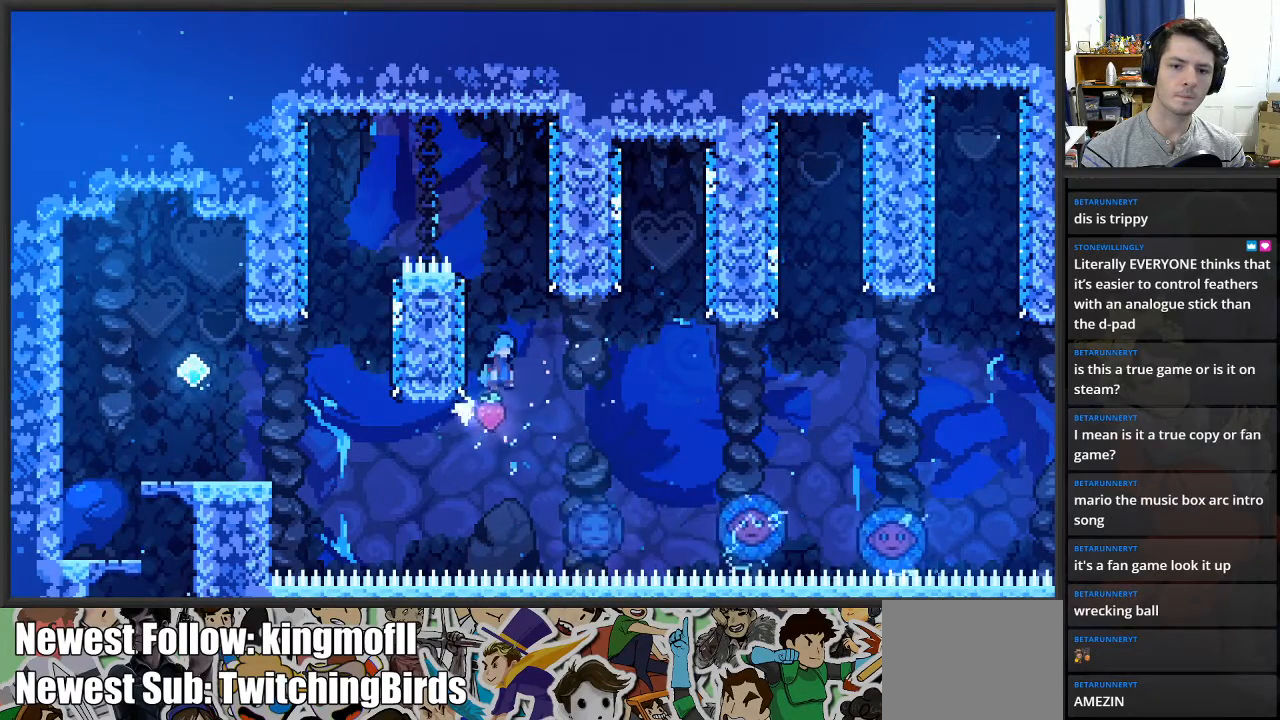
{"buttons": [], "left_stick": "up-right", "right_stick": "center", "events": [[117, "left_stick", "up"], [283, "A", "up"], [383, "left_stick", "up-left"], [500, "left_stick", "up-right"]]}
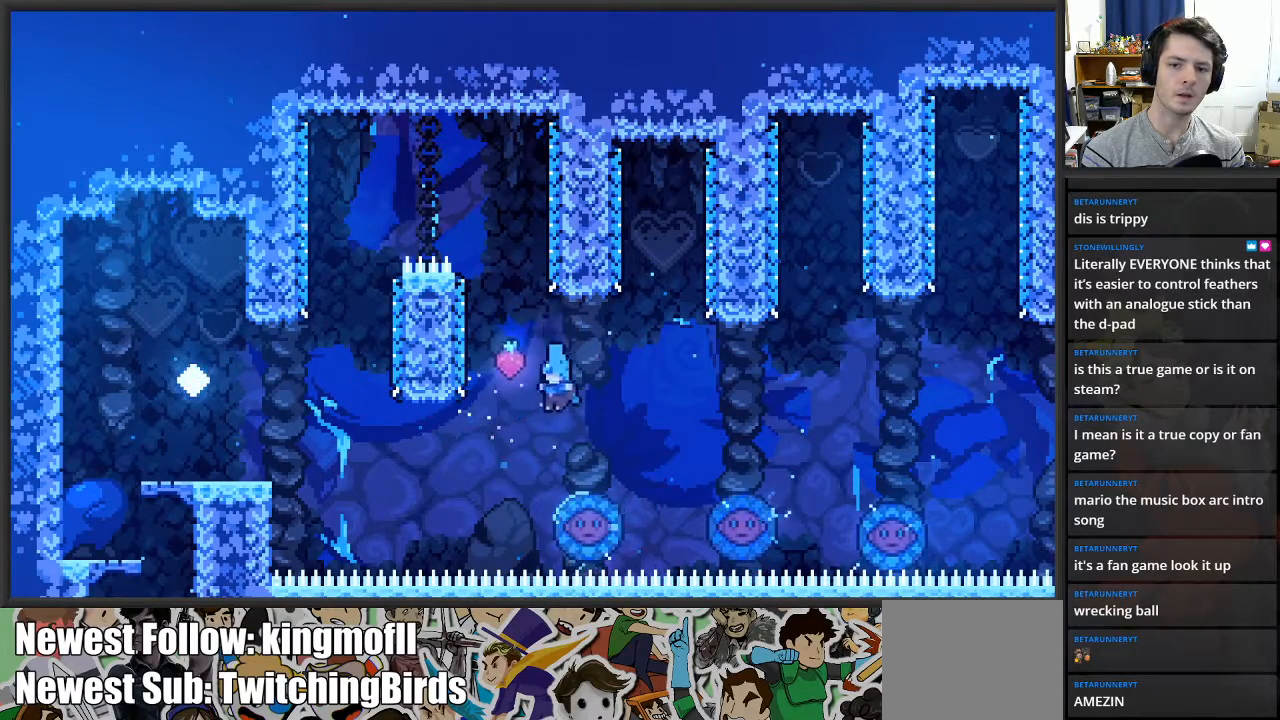
{"buttons": [], "left_stick": "left", "right_stick": "center", "events": [[117, "left_stick", "center"], [367, "left_stick", "left"]]}
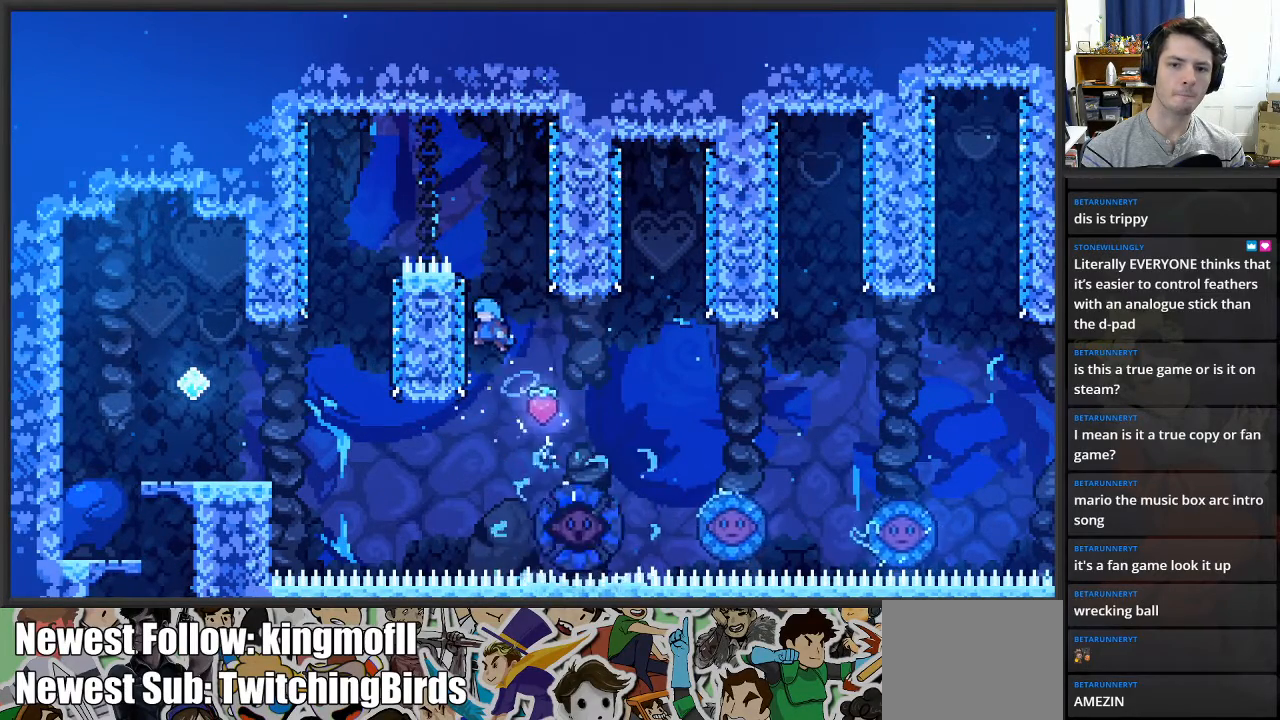
{"buttons": ["A"], "left_stick": "up-left", "right_stick": "center", "events": [[133, "A", "down"], [183, "left_stick", "up"], [250, "left_stick", "right"], [367, "A", "up"], [450, "A", "down"], [450, "left_stick", "up-left"]]}
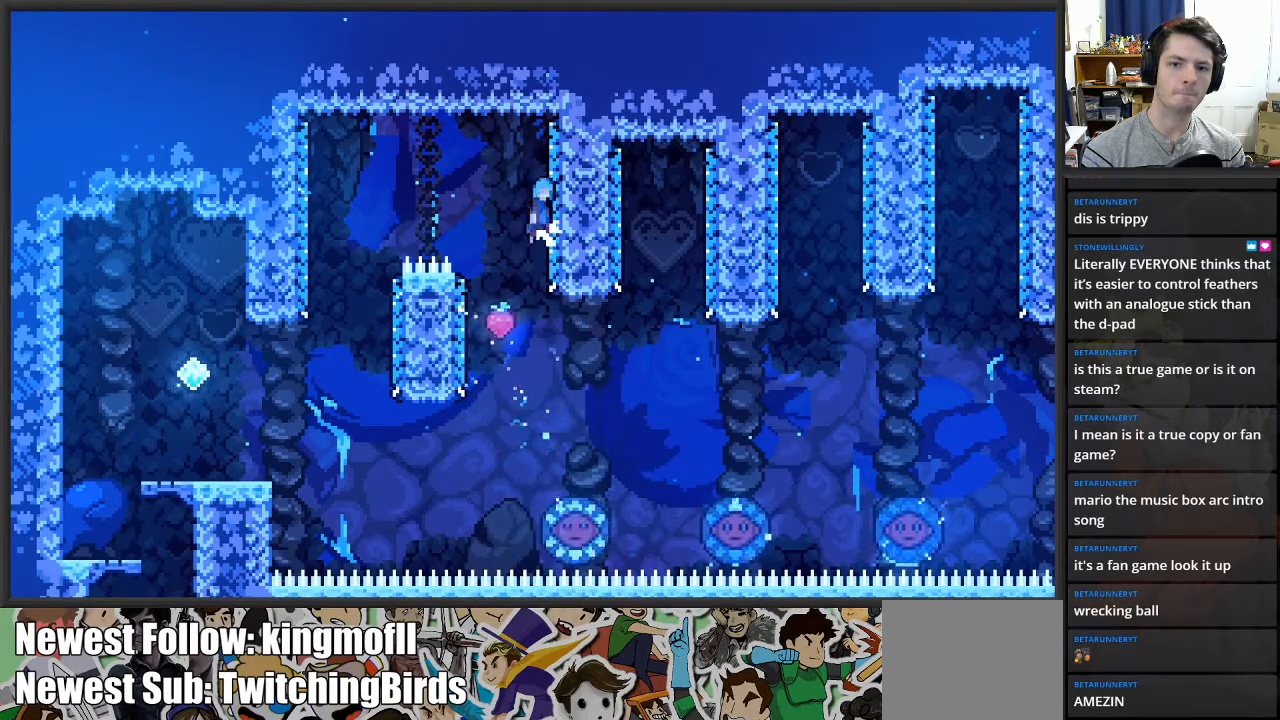
{"buttons": [], "left_stick": "left", "right_stick": "center", "events": [[33, "left_stick", "left"], [283, "A", "up"]]}
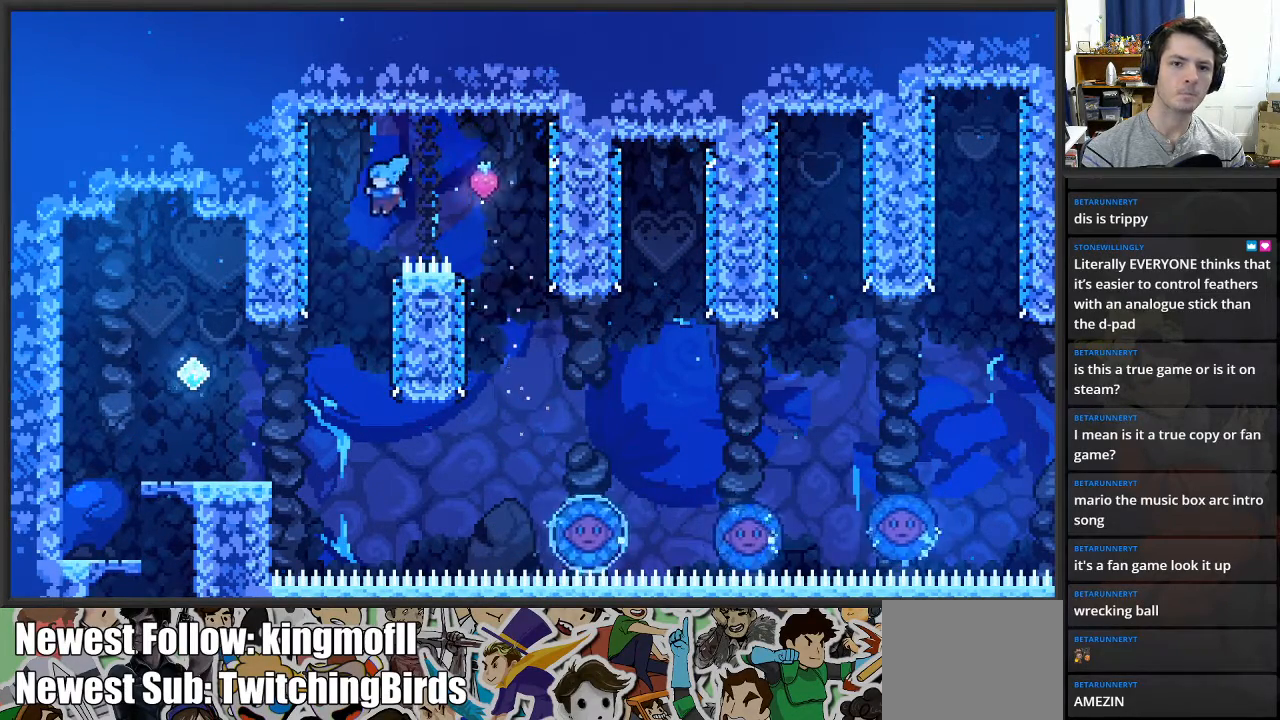
{"buttons": [], "left_stick": "left", "right_stick": "center", "events": []}
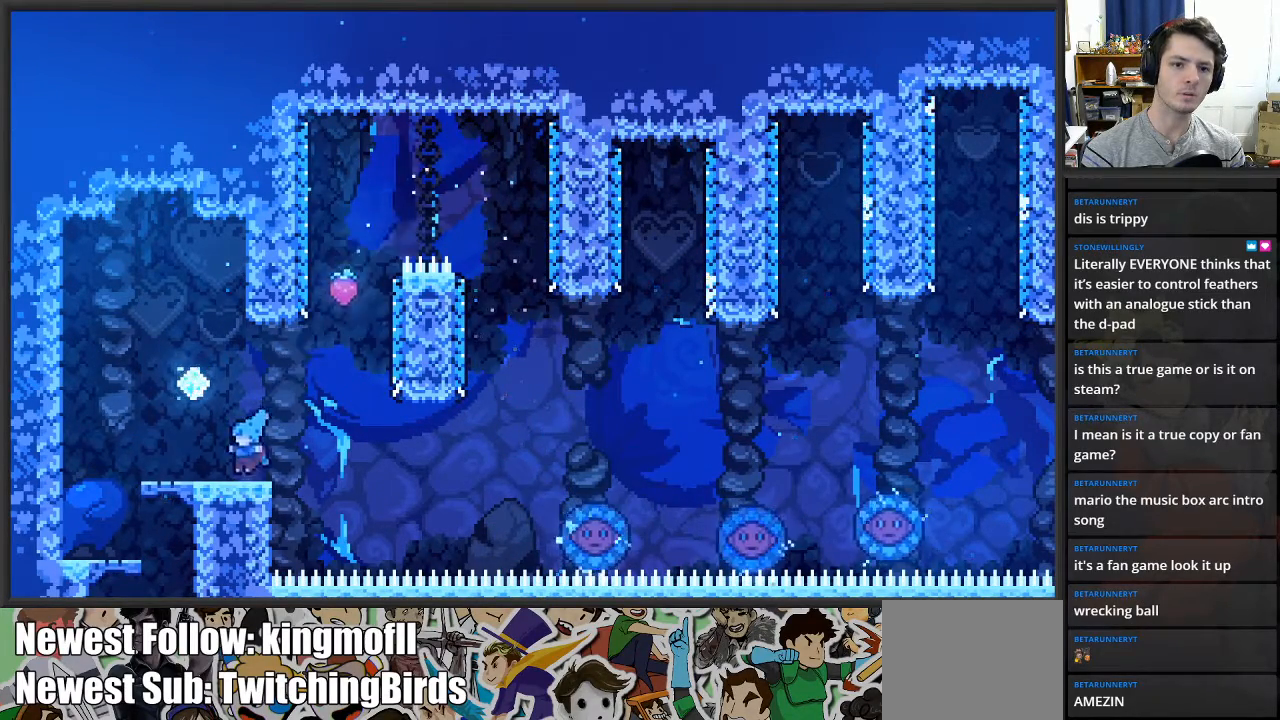
{"buttons": [], "left_stick": "center", "right_stick": "center", "events": [[150, "left_stick", "center"]]}
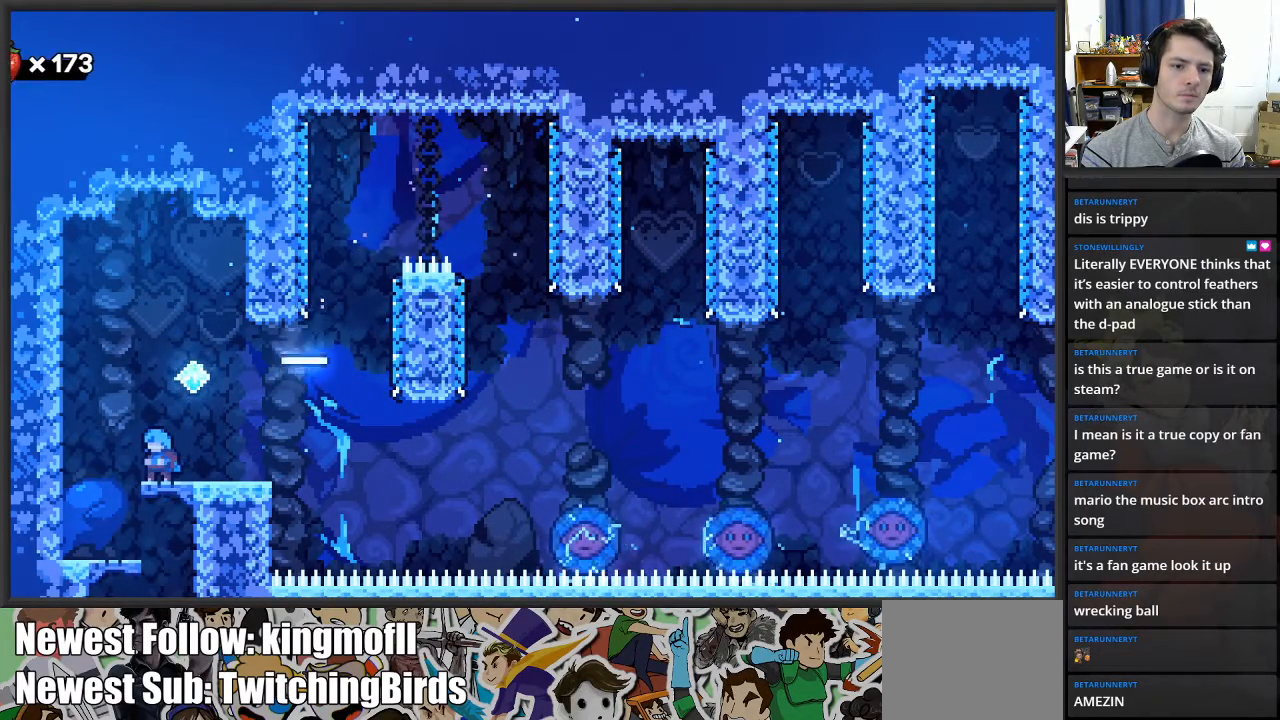
{"buttons": ["A"], "left_stick": "center", "right_stick": "center", "events": [[117, "left_stick", "right"], [217, "left_stick", "center"], [483, "A", "down"]]}
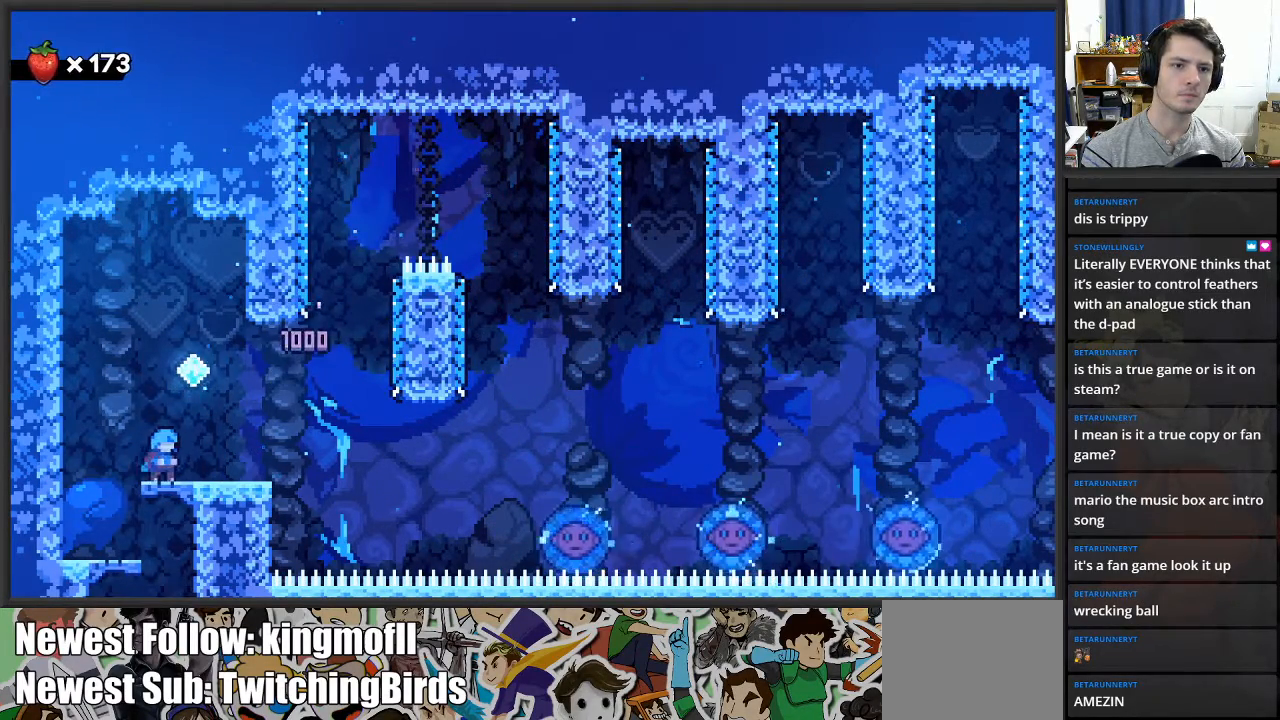
{"buttons": [], "left_stick": "center", "right_stick": "center", "events": [[67, "A", "up"]]}
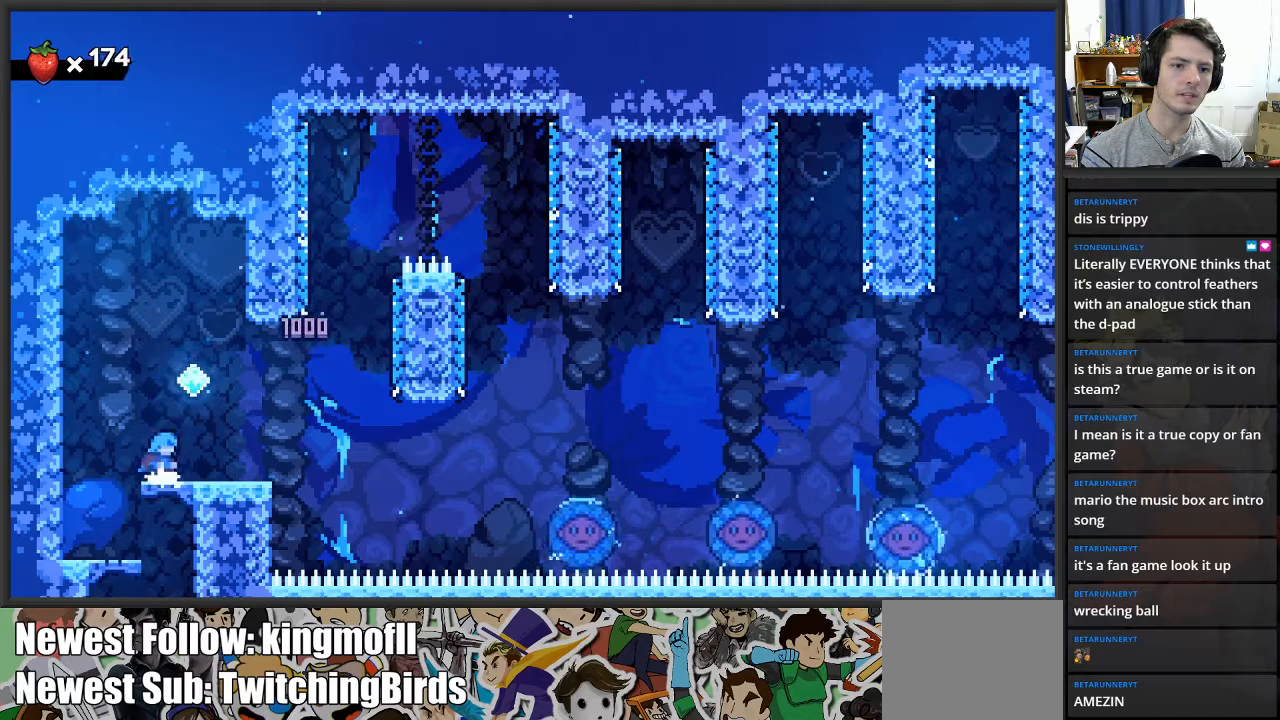
{"buttons": [], "left_stick": "center", "right_stick": "center", "events": [[150, "A", "down"], [167, "left_stick", "right"], [267, "A", "up"], [300, "left_stick", "center"]]}
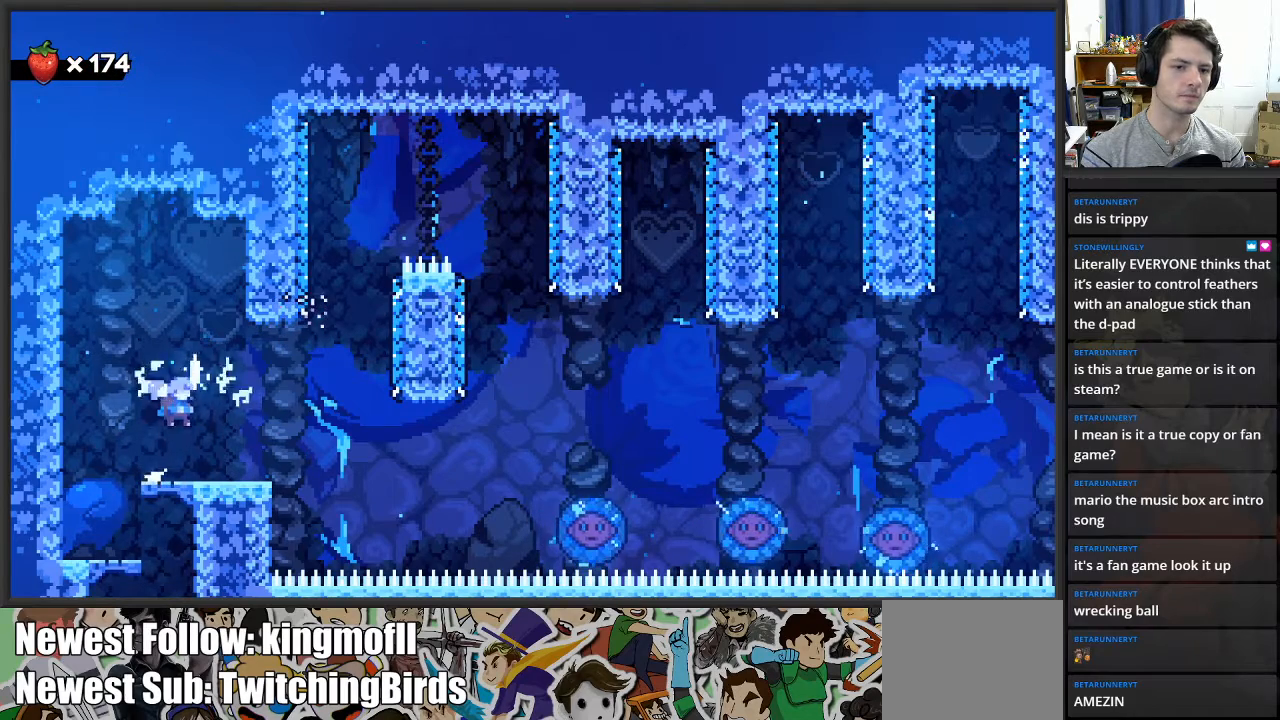
{"buttons": [], "left_stick": "center", "right_stick": "center", "events": [[183, "left_stick", "left"], [383, "A", "down"], [400, "left_stick", "center"], [467, "A", "up"]]}
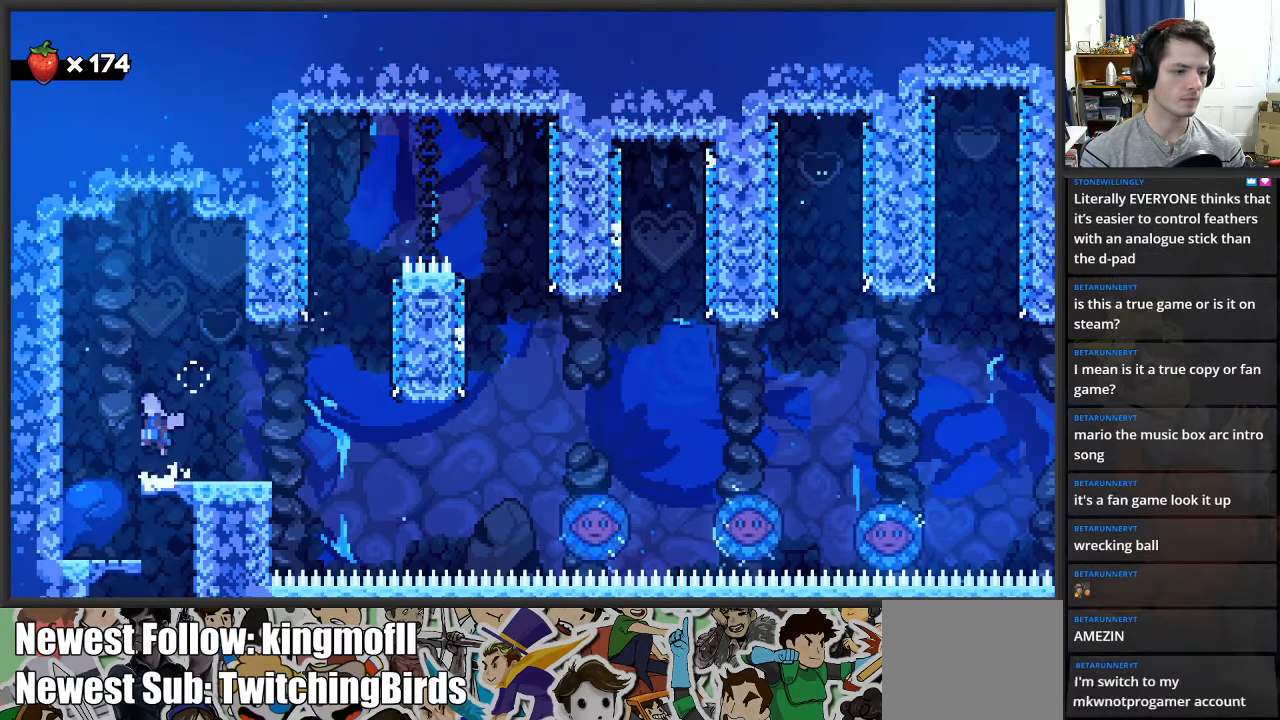
{"buttons": [], "left_stick": "center", "right_stick": "center", "events": [[233, "left_stick", "left"], [400, "left_stick", "center"]]}
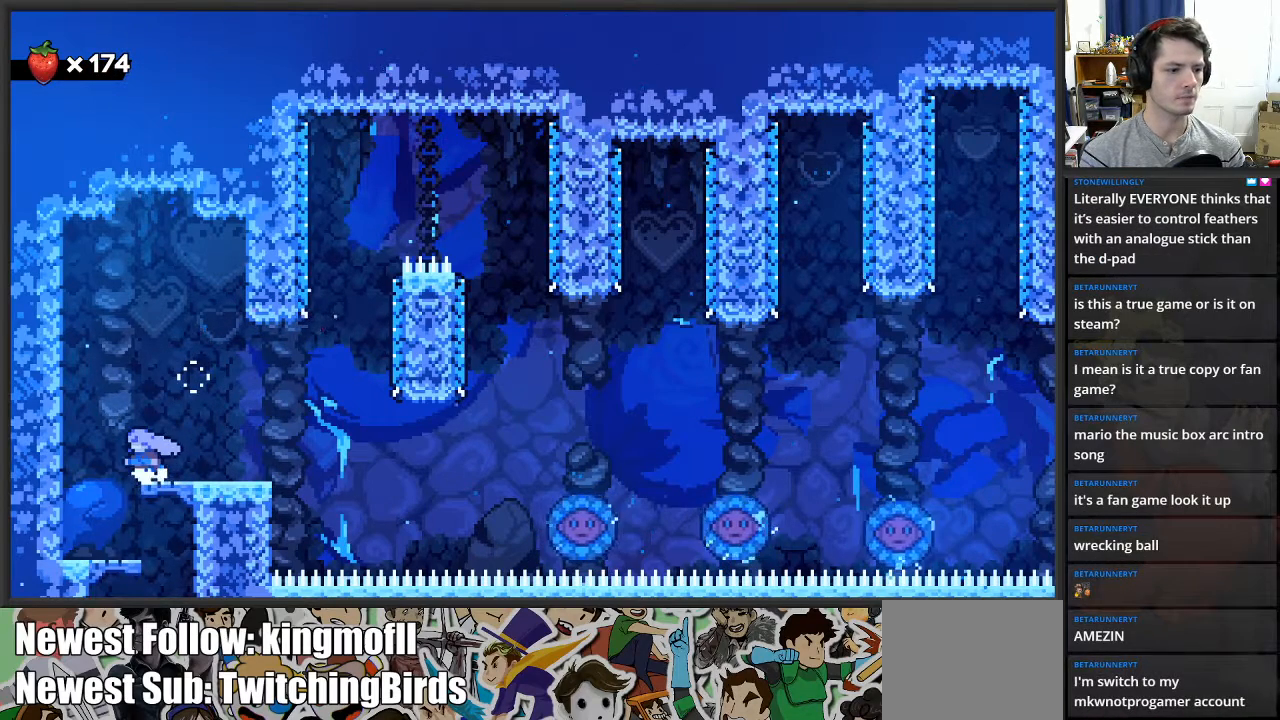
{"buttons": [], "left_stick": "center", "right_stick": "center", "events": [[250, "left_stick", "left"], [433, "left_stick", "center"]]}